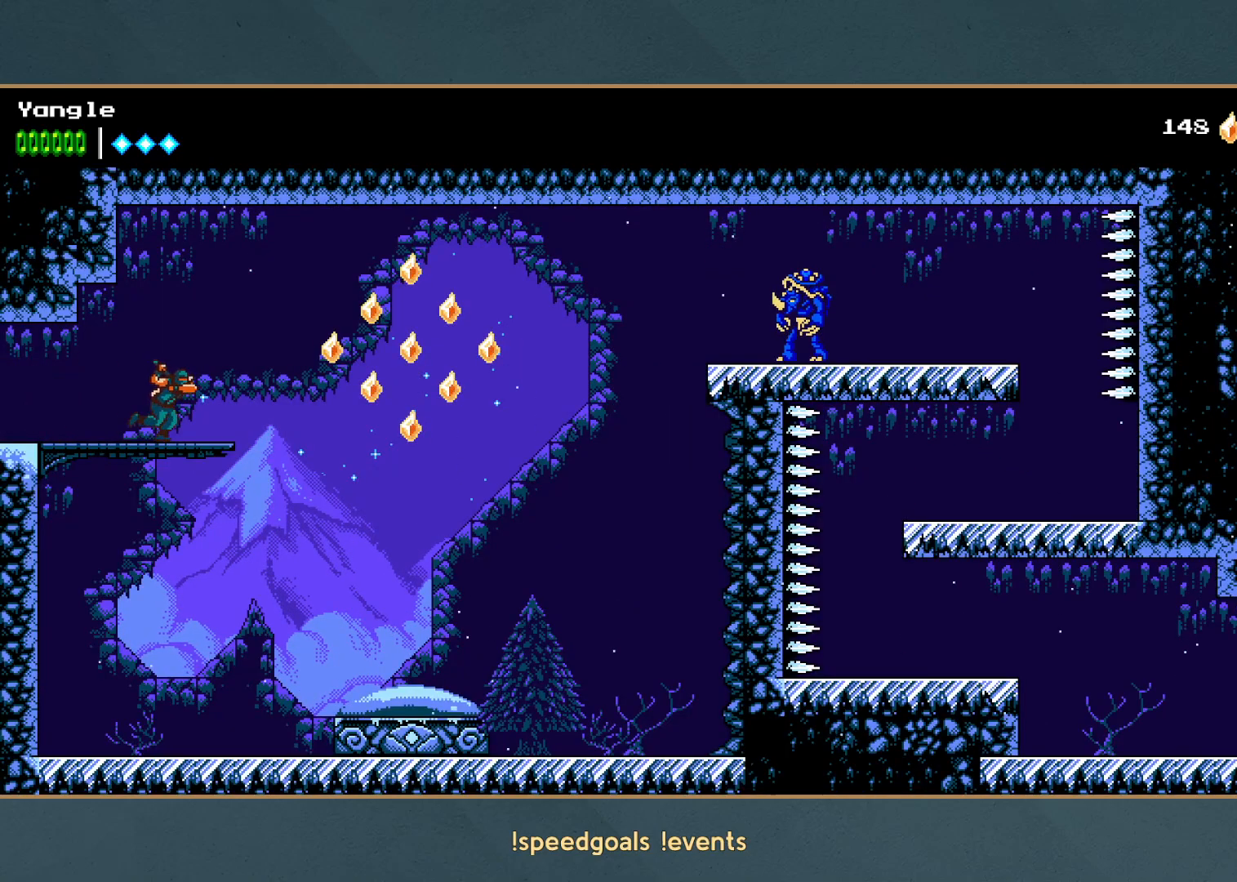
Gameplay with a controller (Xbox layout); each line is a JSON object with the inputs held at the frame after it. "button_events" lists button changes between this image and that frame as [ms after this image, input, new state], when the widget could be followed in between (sticks are given only as held states). Not read: L3 R3 right_stick.
{"buttons": [], "left_stick": "right", "button_events": []}
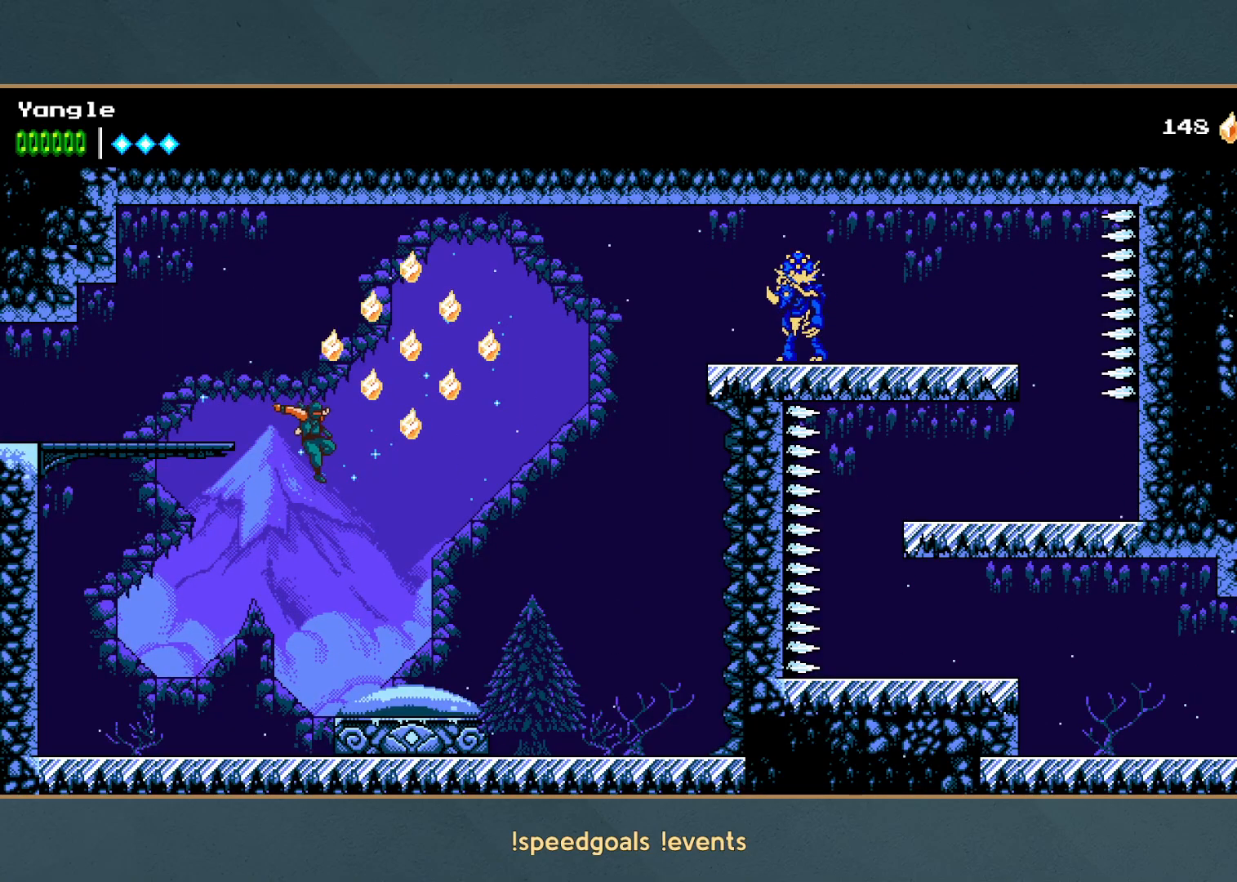
{"buttons": [], "left_stick": "right", "button_events": []}
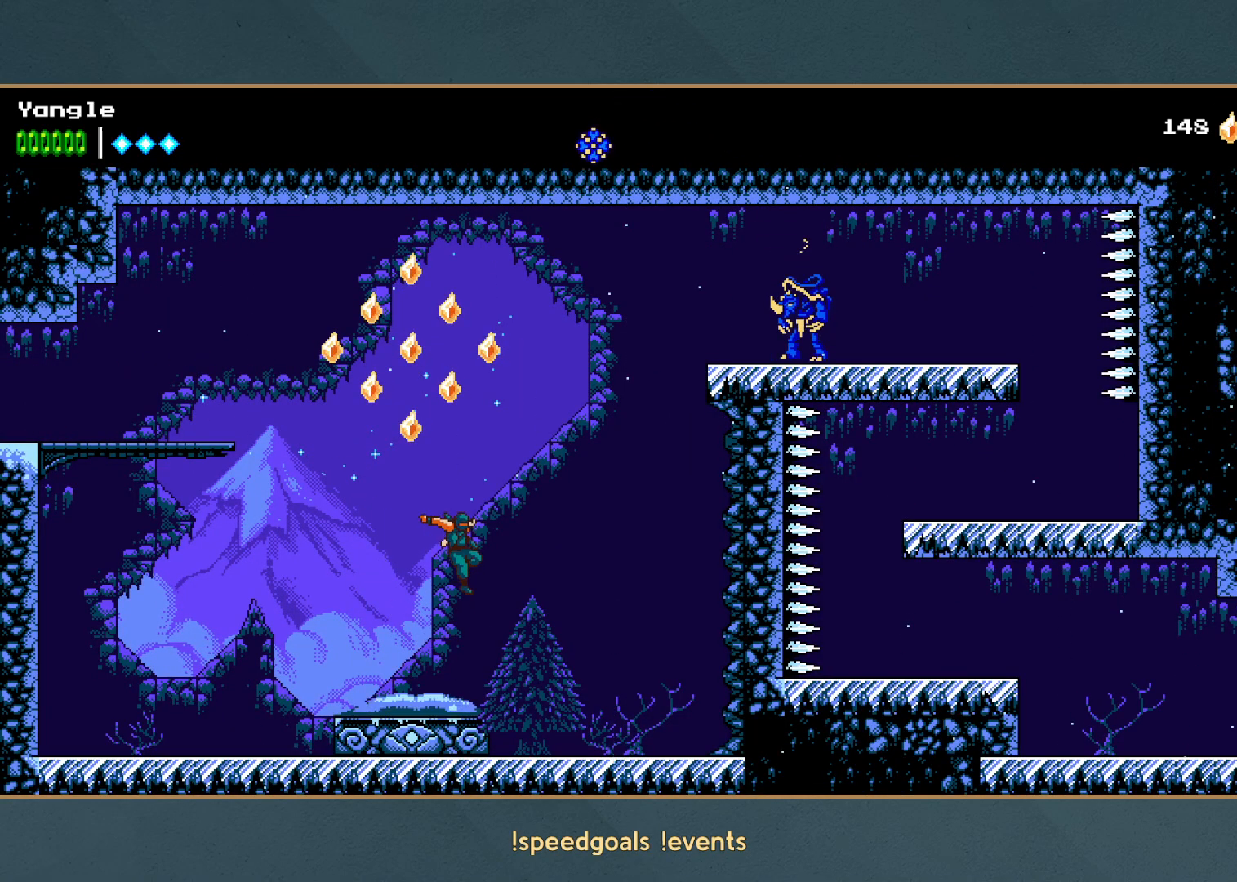
{"buttons": ["R1"], "left_stick": "right", "button_events": [[233, "R1", "down"]]}
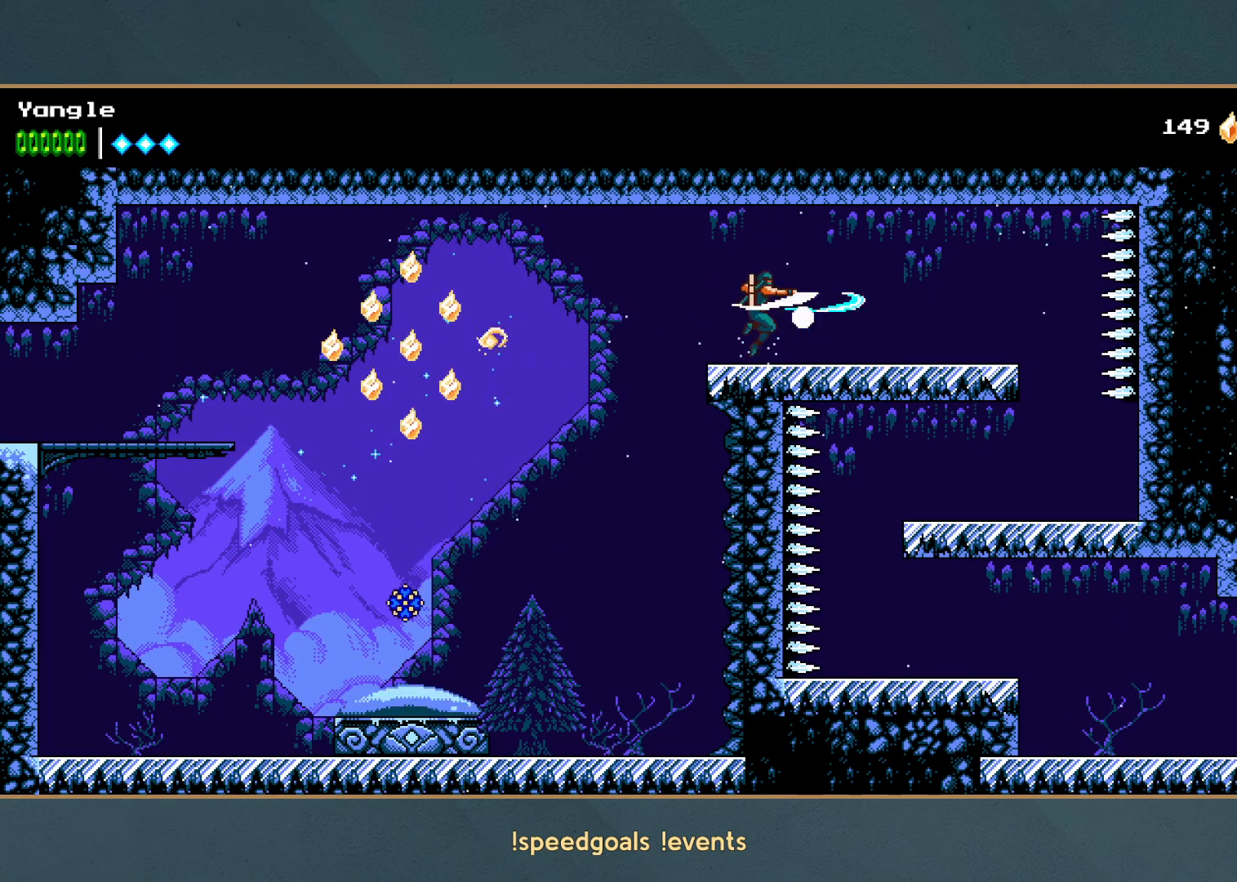
{"buttons": [], "left_stick": "right", "button_events": [[17, "R1", "up"]]}
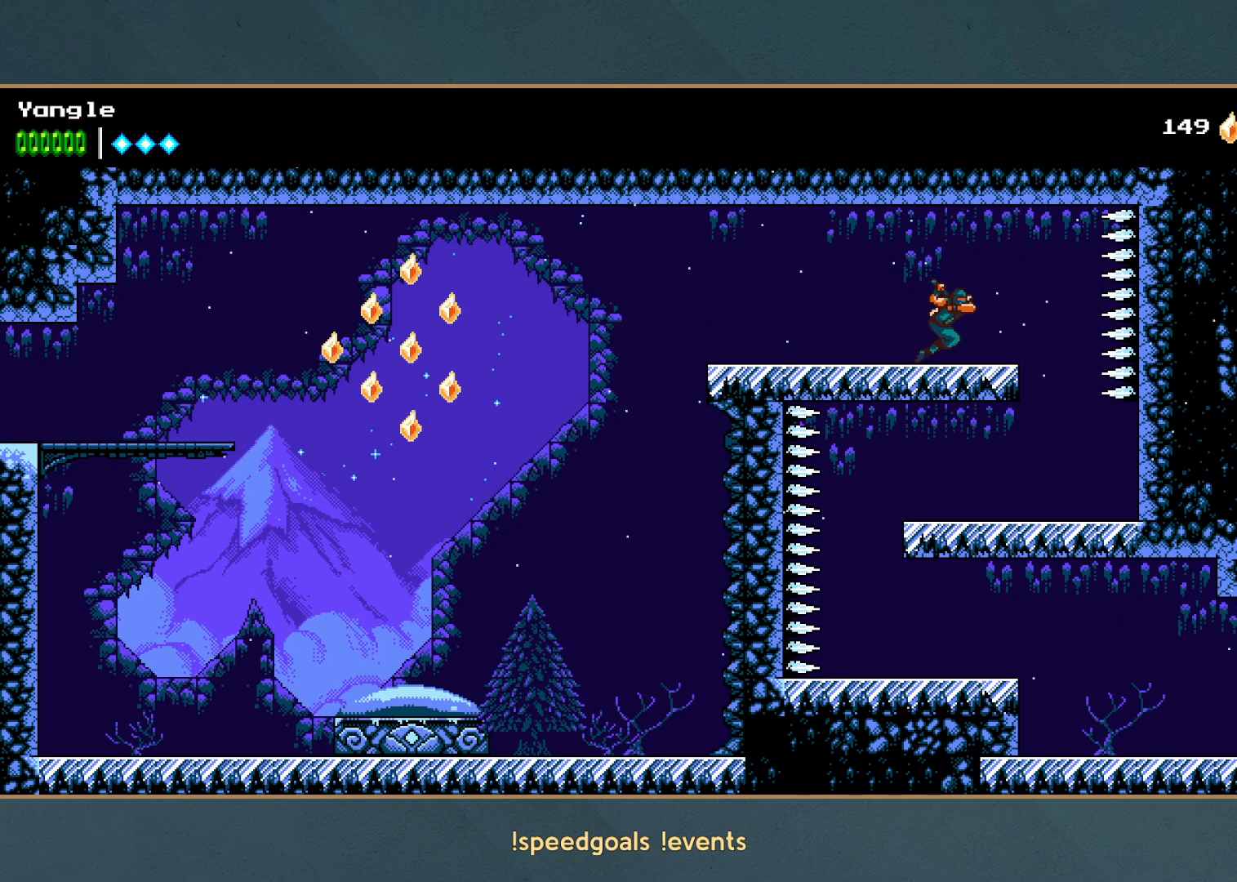
{"buttons": [], "left_stick": "left", "button_events": []}
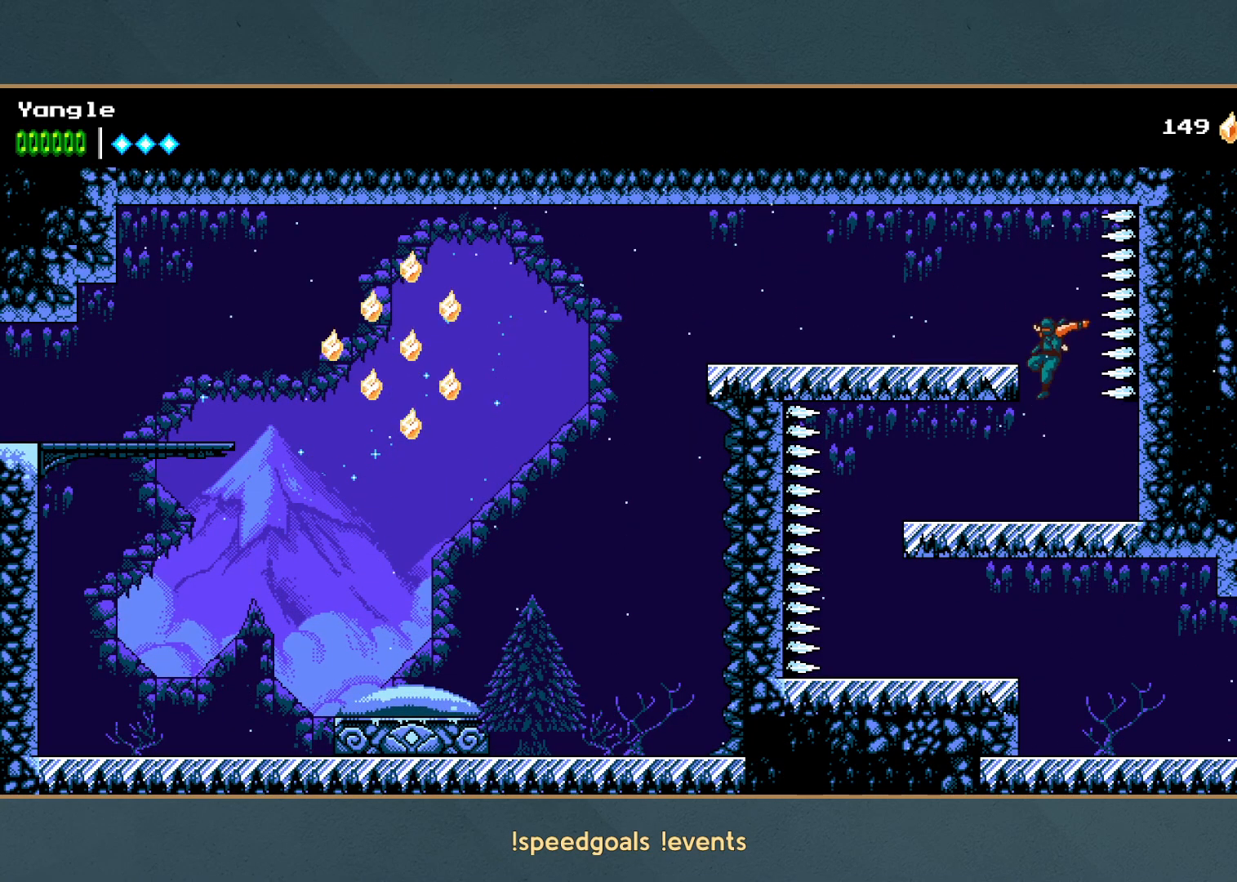
{"buttons": [], "left_stick": "left", "button_events": []}
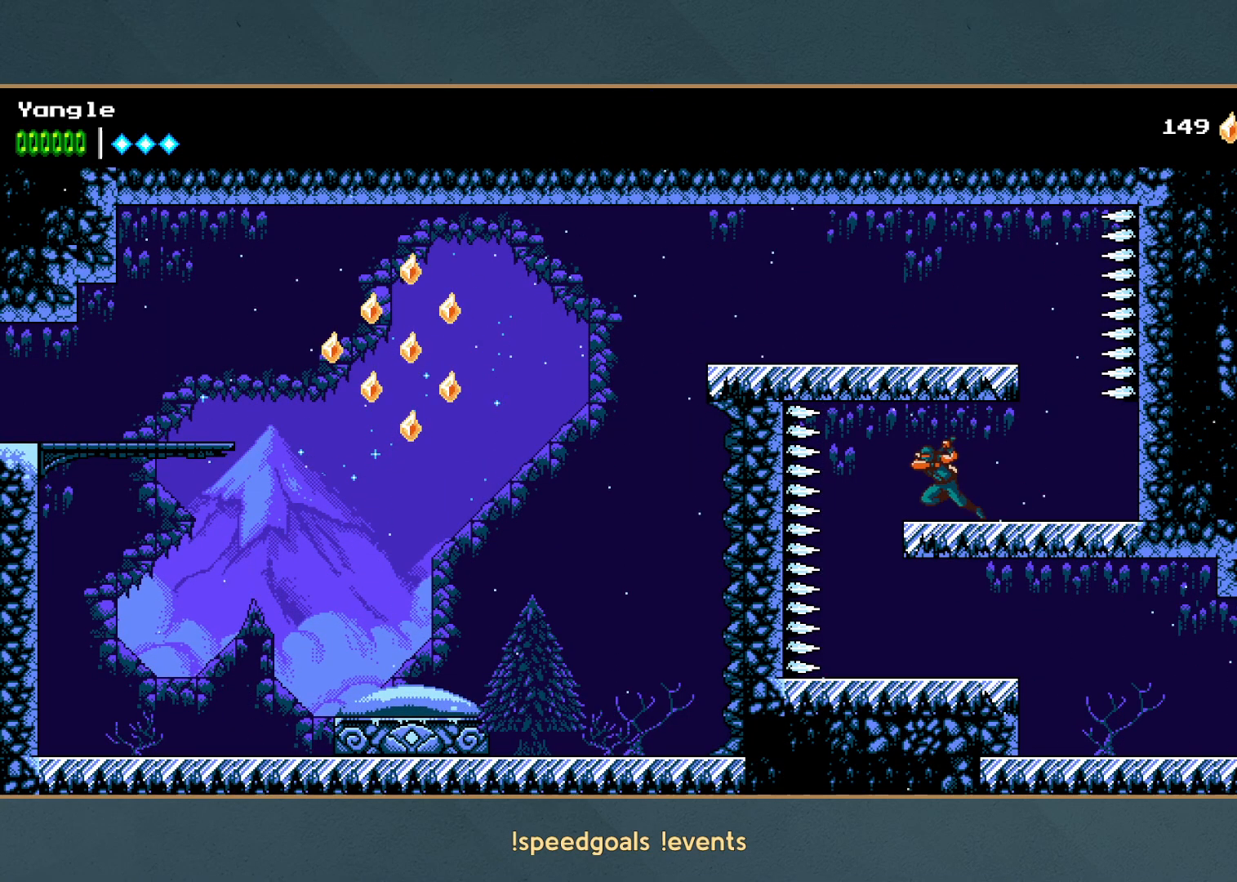
{"buttons": [], "left_stick": "right", "button_events": []}
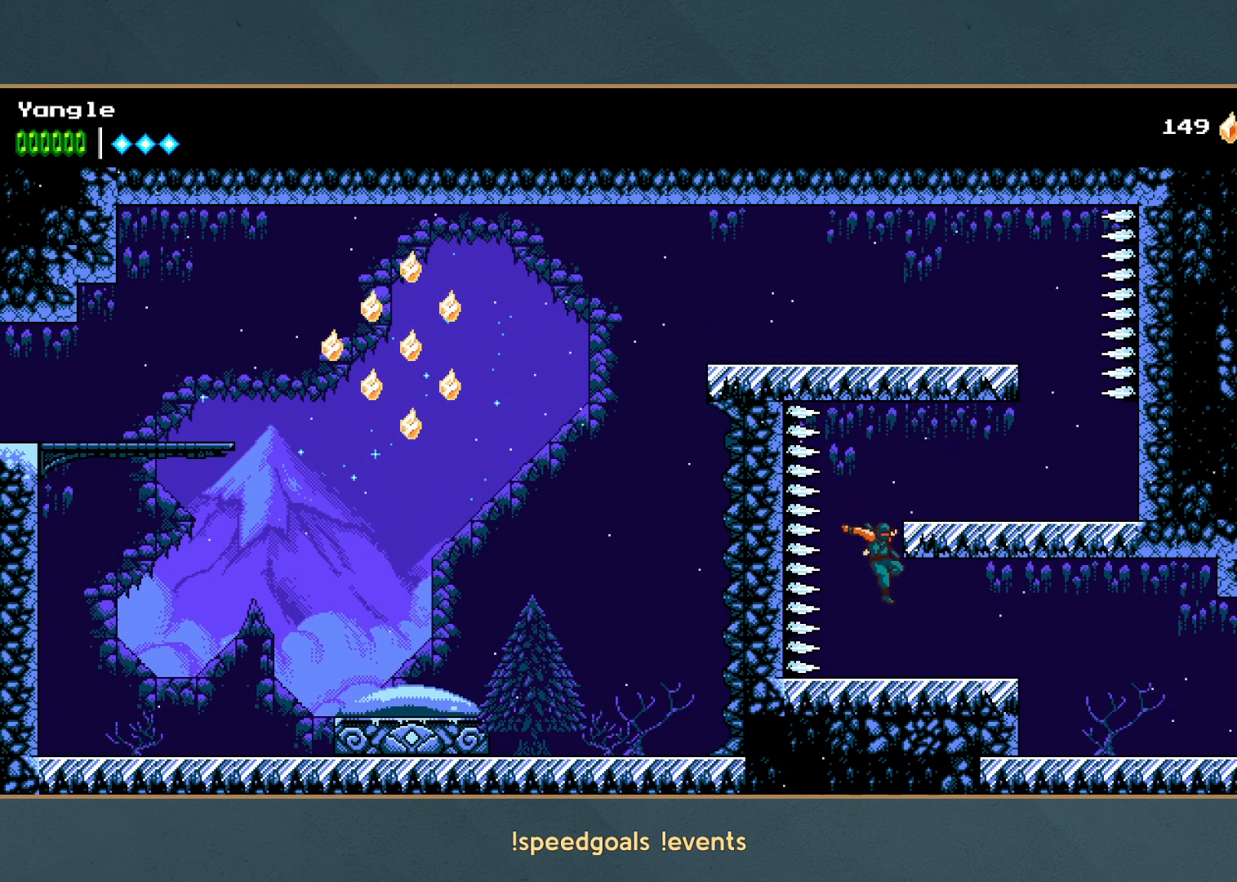
{"buttons": ["A", "R1"], "left_stick": "right", "button_events": [[417, "A", "down"], [450, "R1", "down"]]}
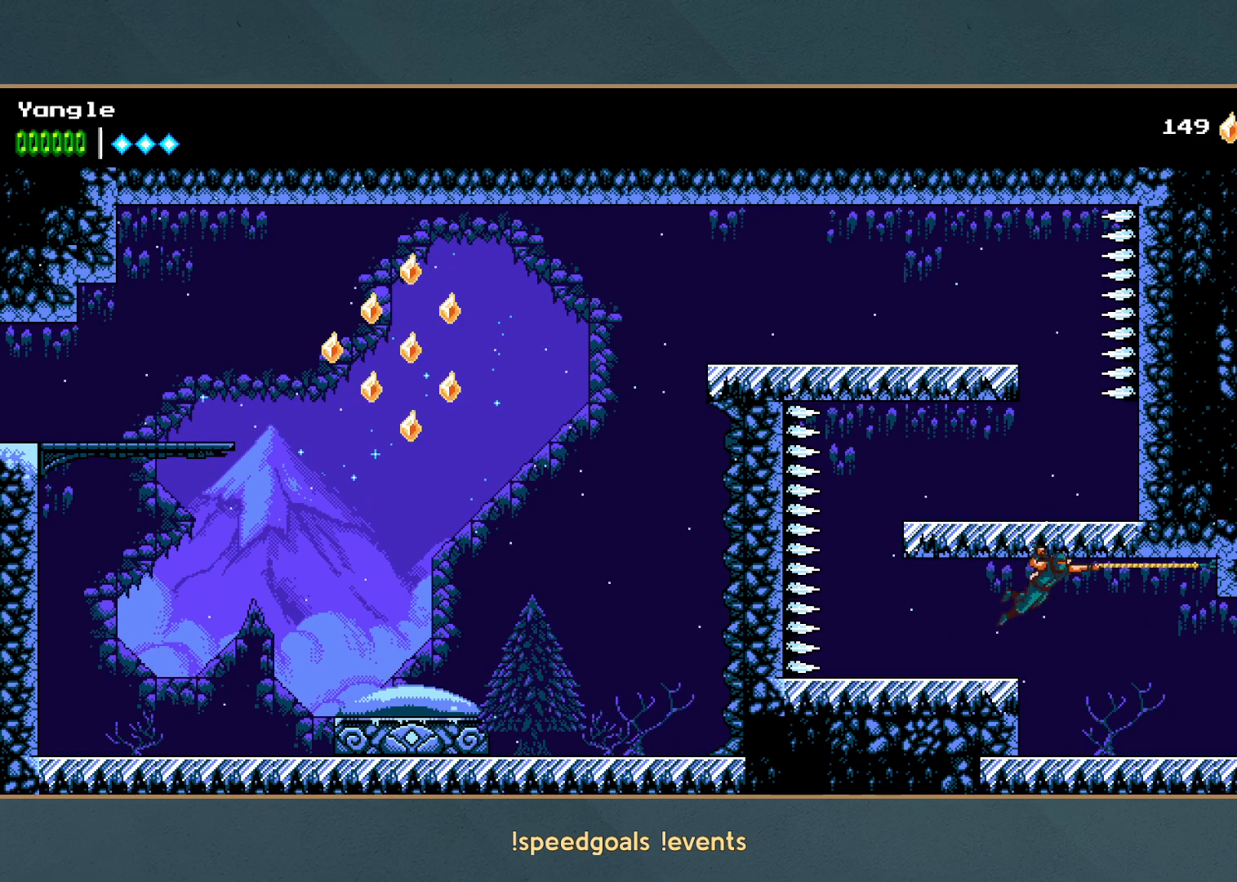
{"buttons": [], "left_stick": "right", "button_events": [[83, "A", "up"], [83, "R1", "up"], [167, "A", "down"], [317, "A", "up"]]}
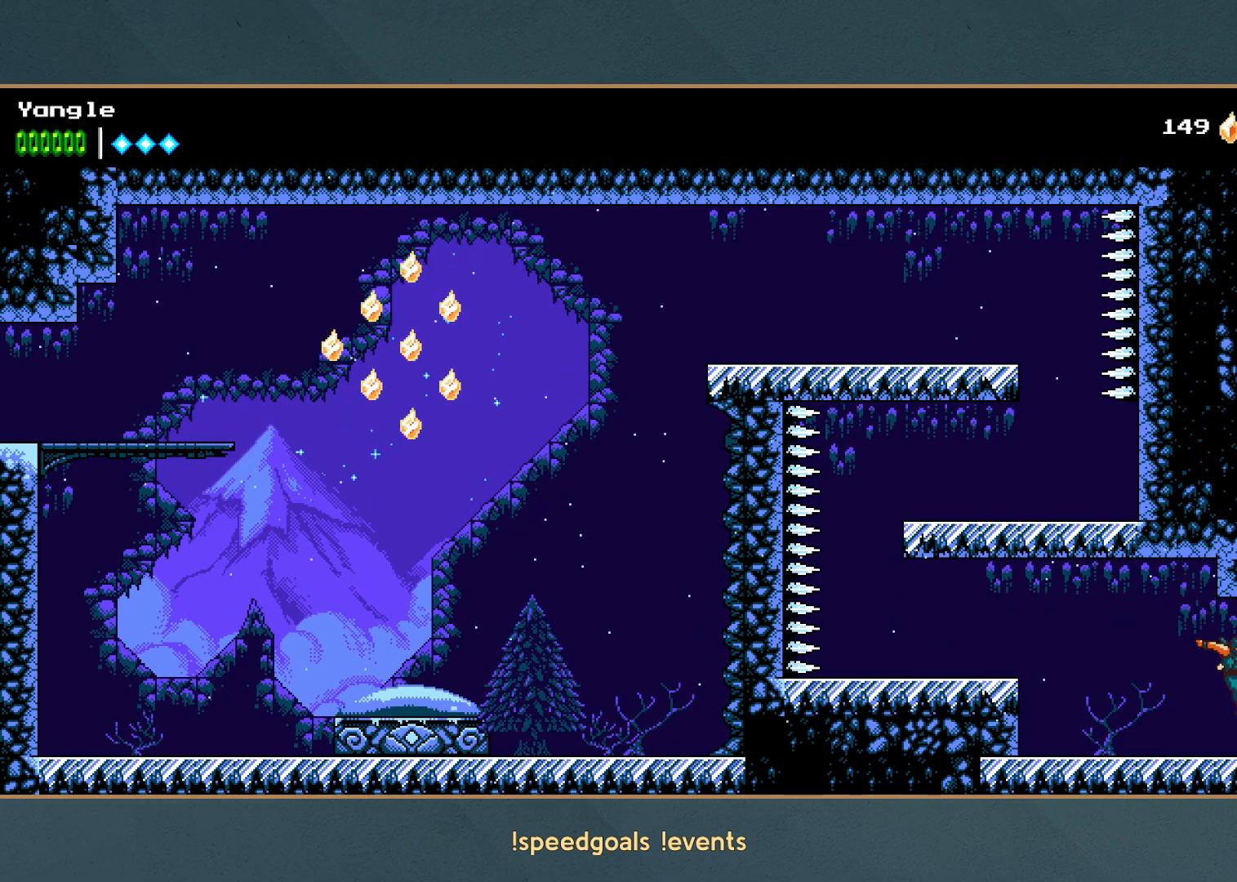
{"buttons": ["R1"], "left_stick": "right", "button_events": [[367, "R1", "down"]]}
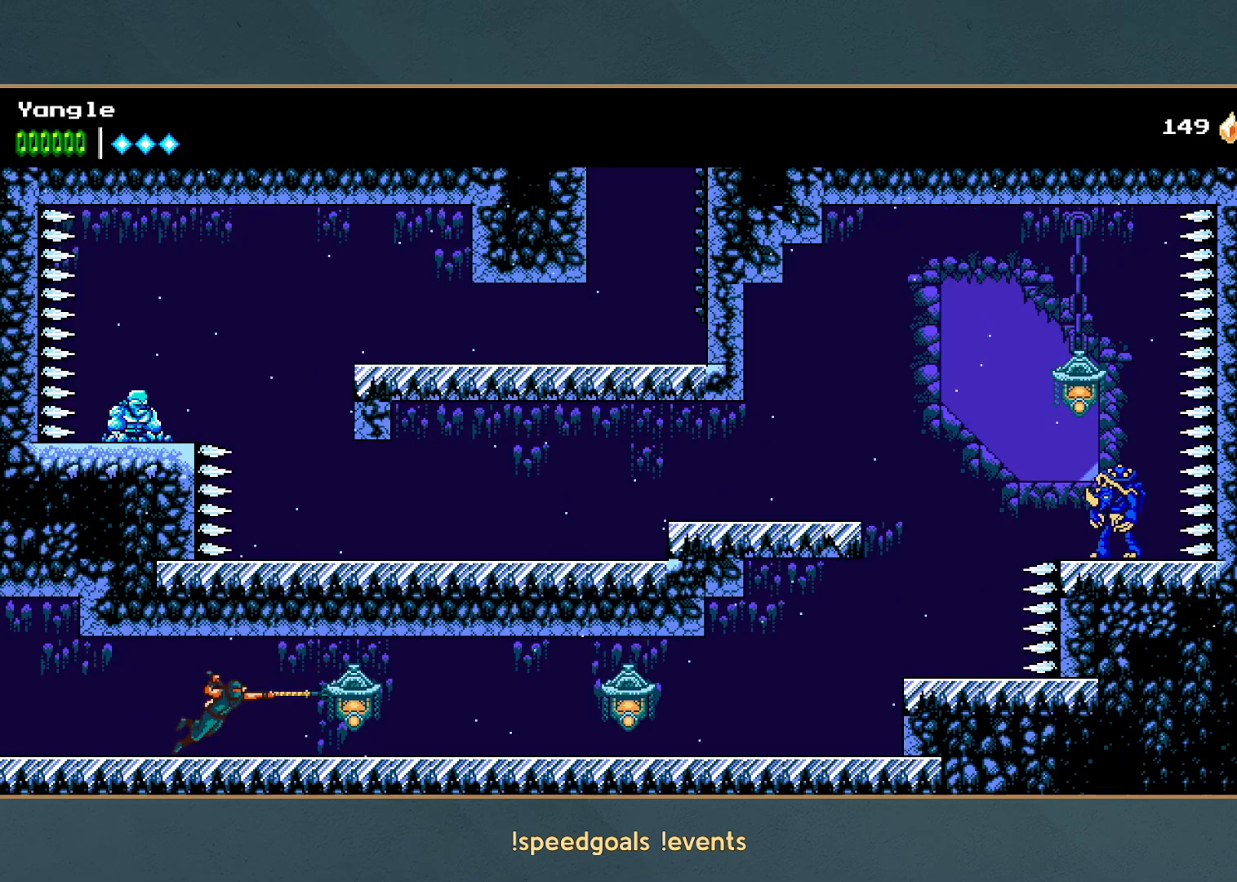
{"buttons": ["R1"], "left_stick": "right", "button_events": [[33, "R1", "up"], [500, "R1", "down"]]}
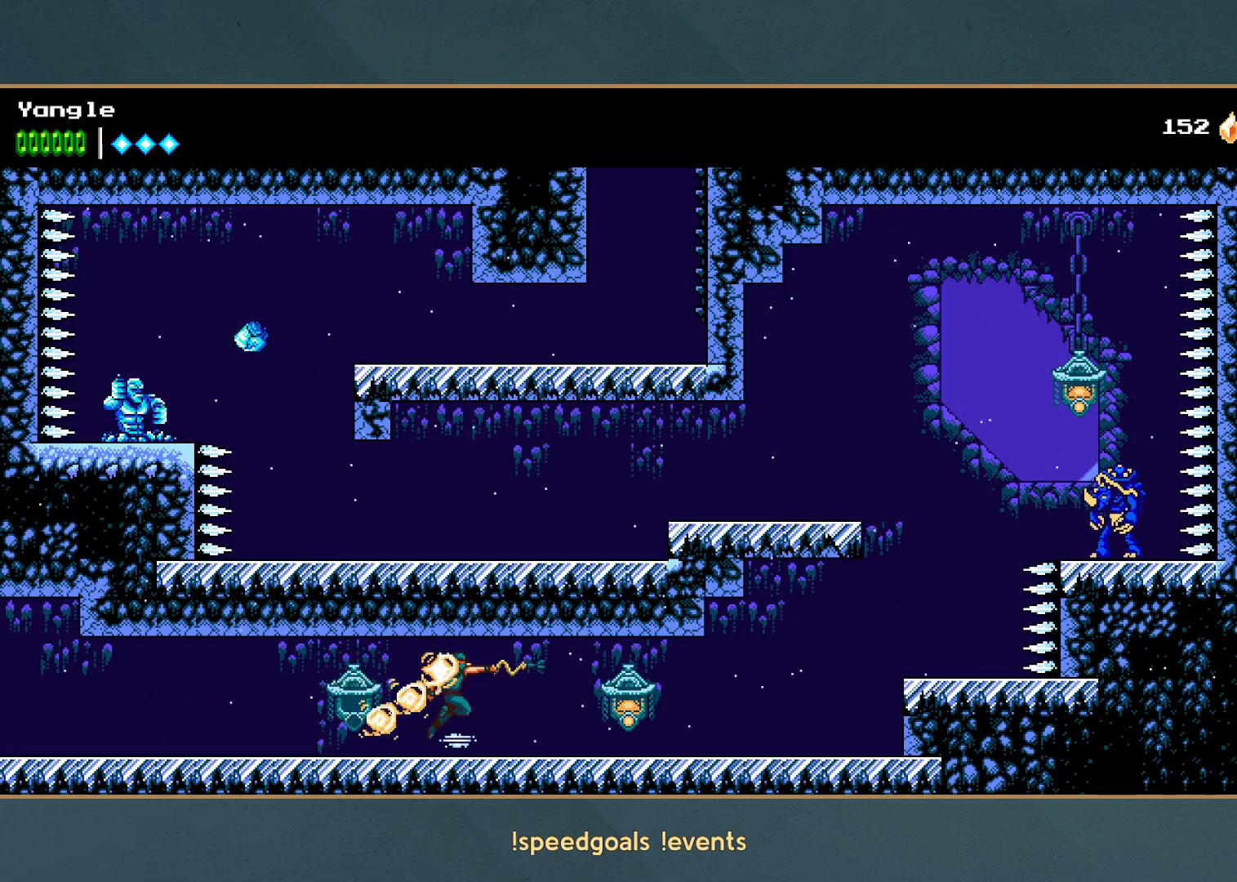
{"buttons": [], "left_stick": "right", "button_events": [[200, "R1", "up"]]}
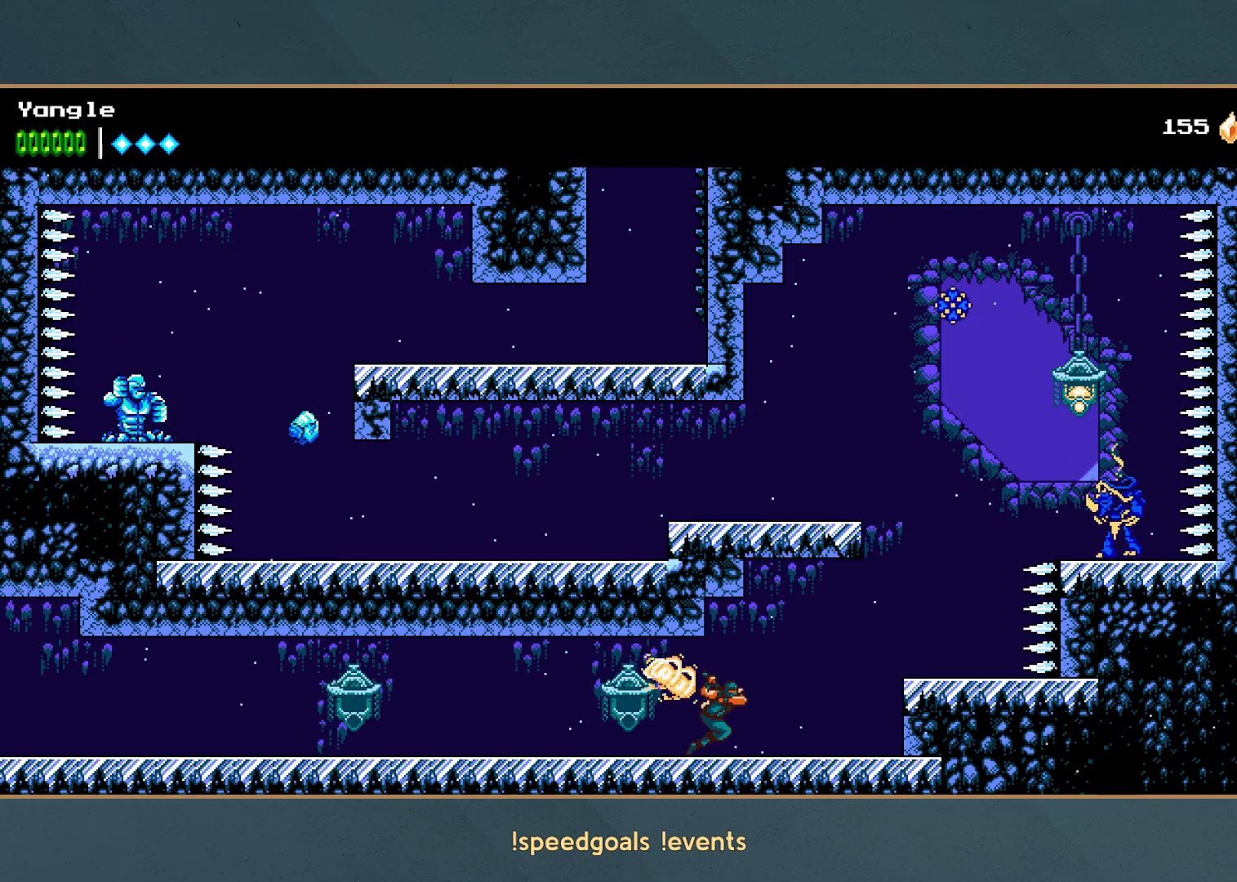
{"buttons": [], "left_stick": "right", "button_events": [[33, "R1", "down"], [150, "A", "down"], [167, "R1", "up"], [317, "A", "up"]]}
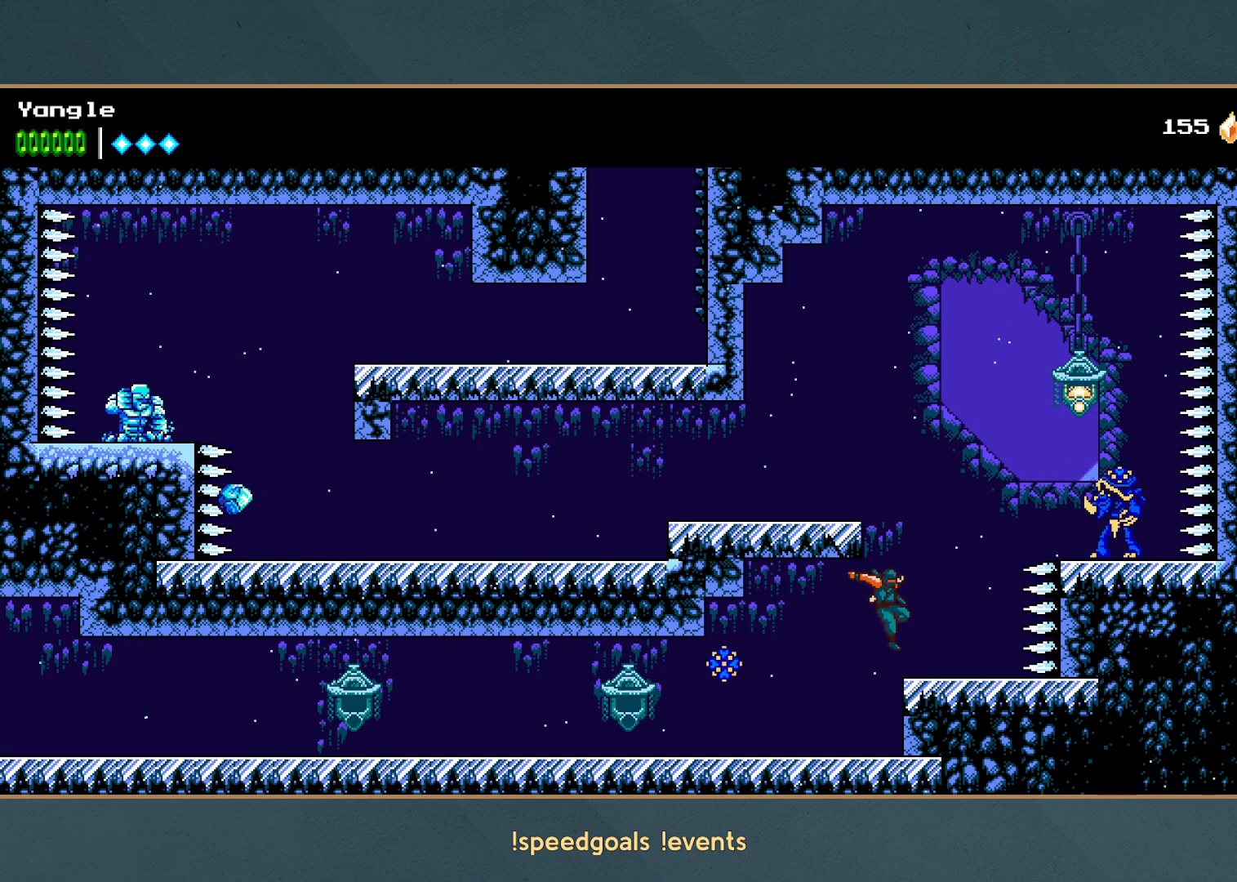
{"buttons": ["A"], "left_stick": "left", "button_events": [[200, "A", "down"]]}
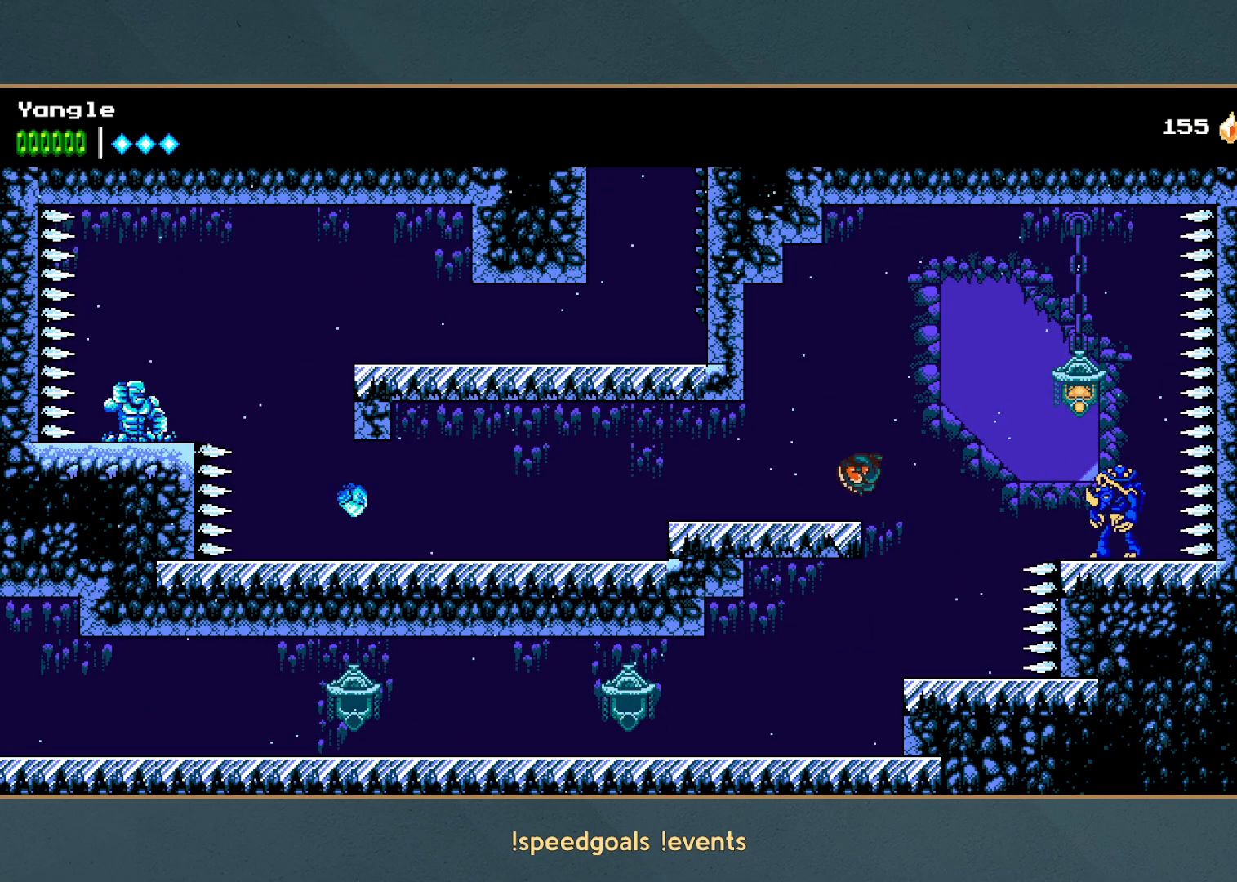
{"buttons": [], "left_stick": "left", "button_events": [[83, "A", "up"]]}
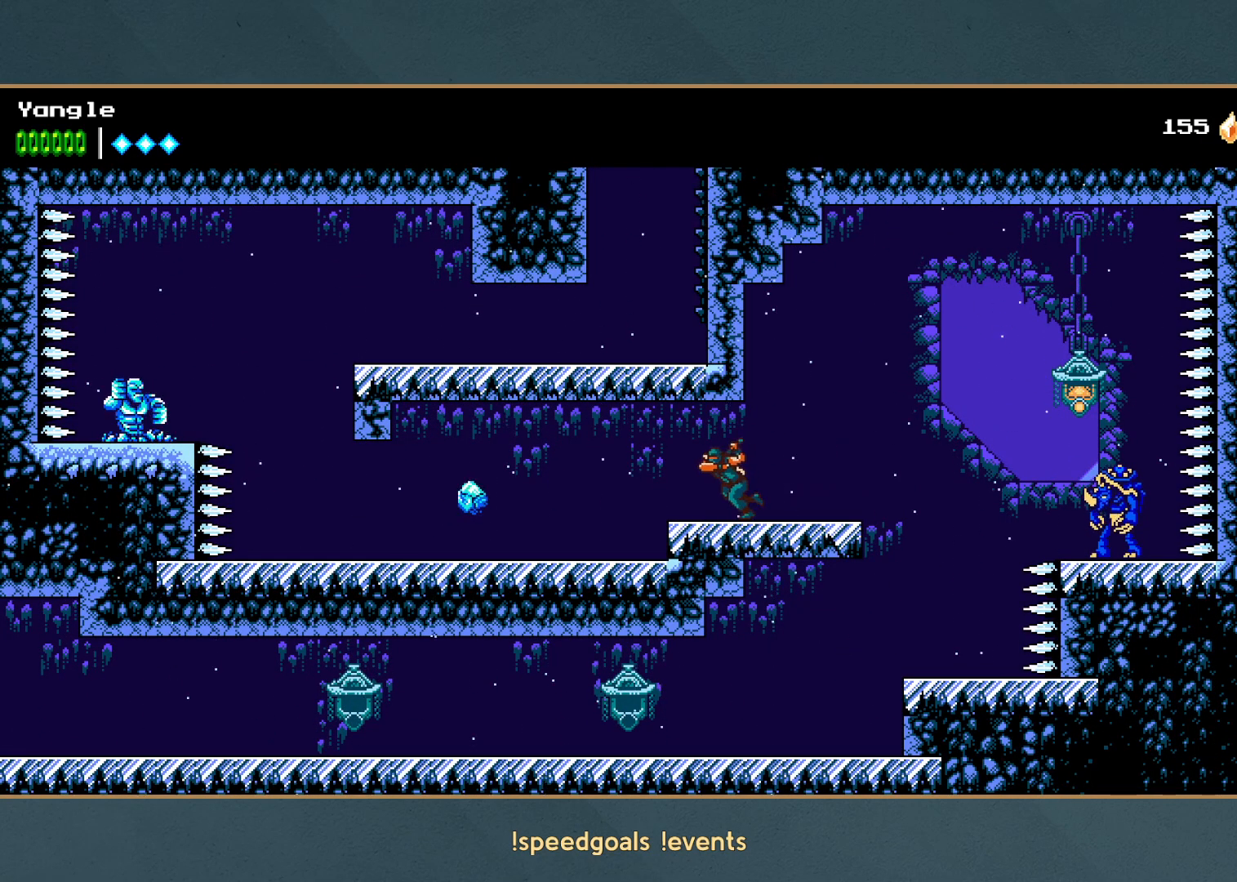
{"buttons": [], "left_stick": "down-left", "button_events": [[233, "A", "down"], [350, "R1", "down"], [500, "A", "up"], [500, "R1", "up"]]}
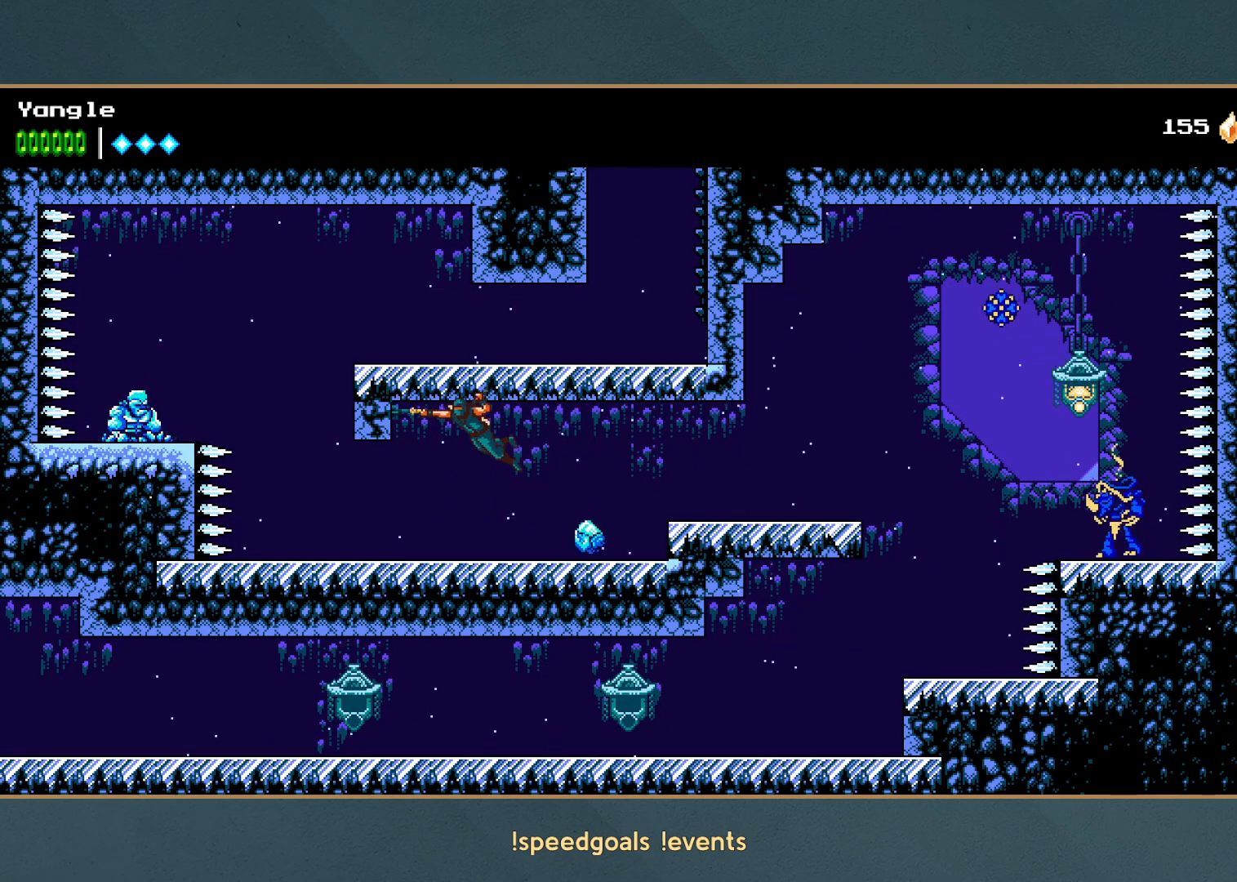
{"buttons": [], "left_stick": "left", "button_events": []}
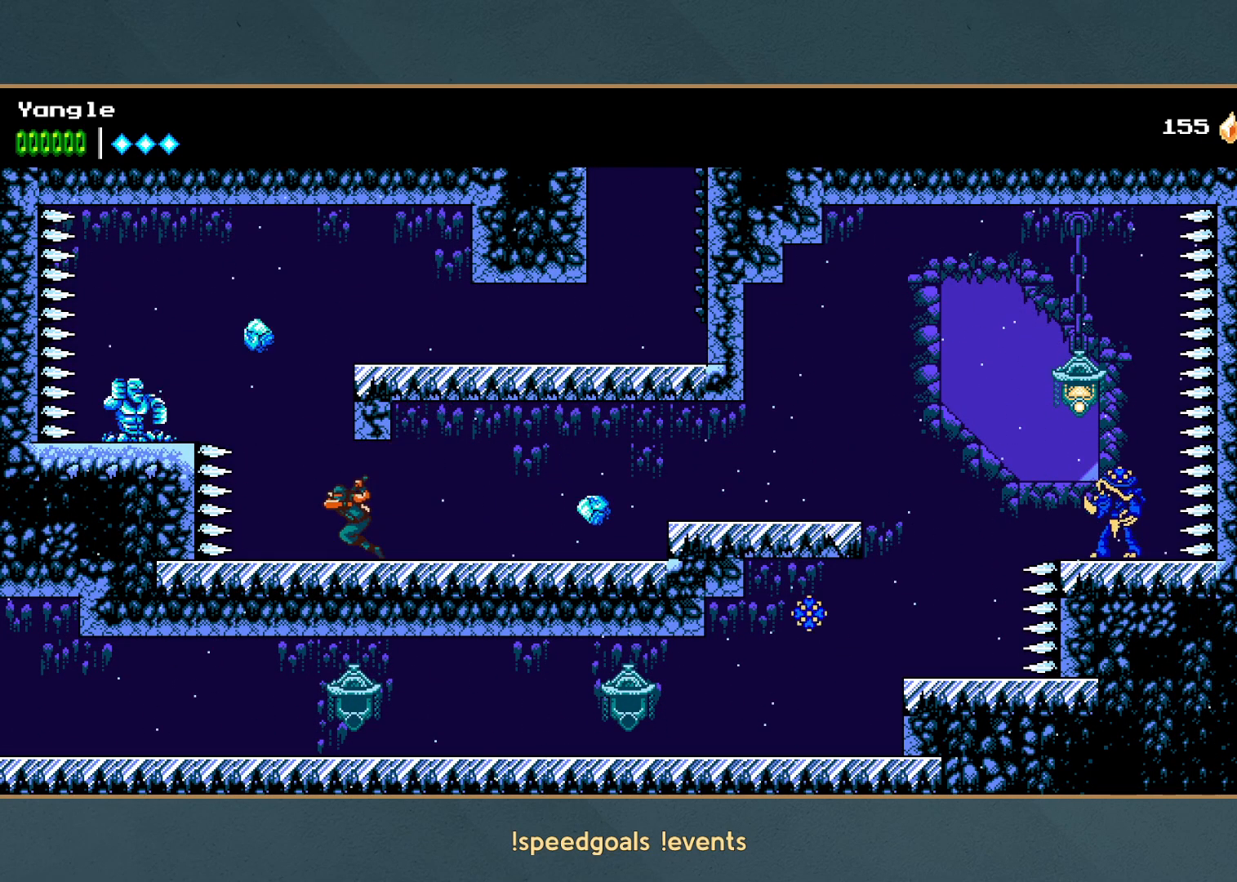
{"buttons": [], "left_stick": "right", "button_events": [[100, "A", "down"], [150, "X", "down"], [267, "X", "up"], [450, "A", "up"]]}
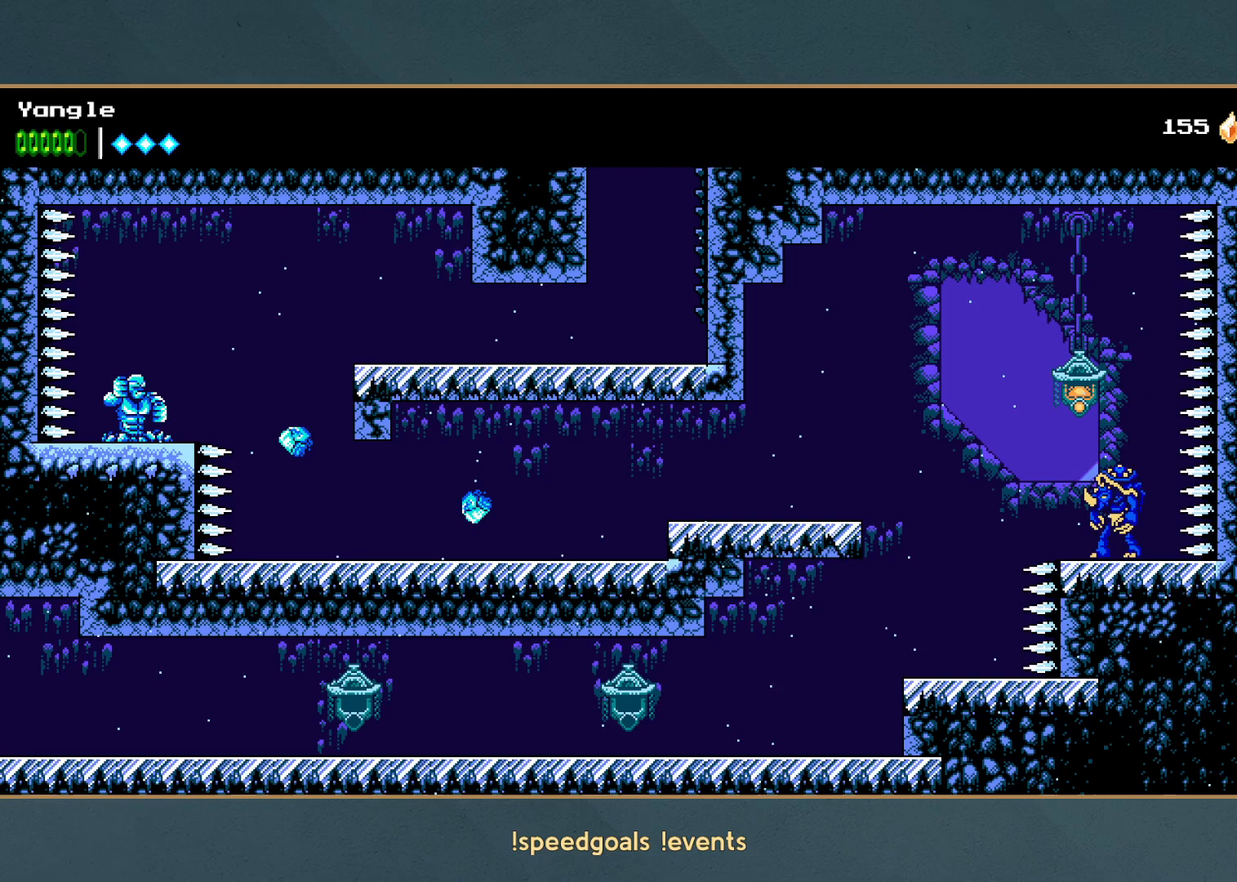
{"buttons": ["A"], "left_stick": "right", "button_events": [[200, "A", "down"]]}
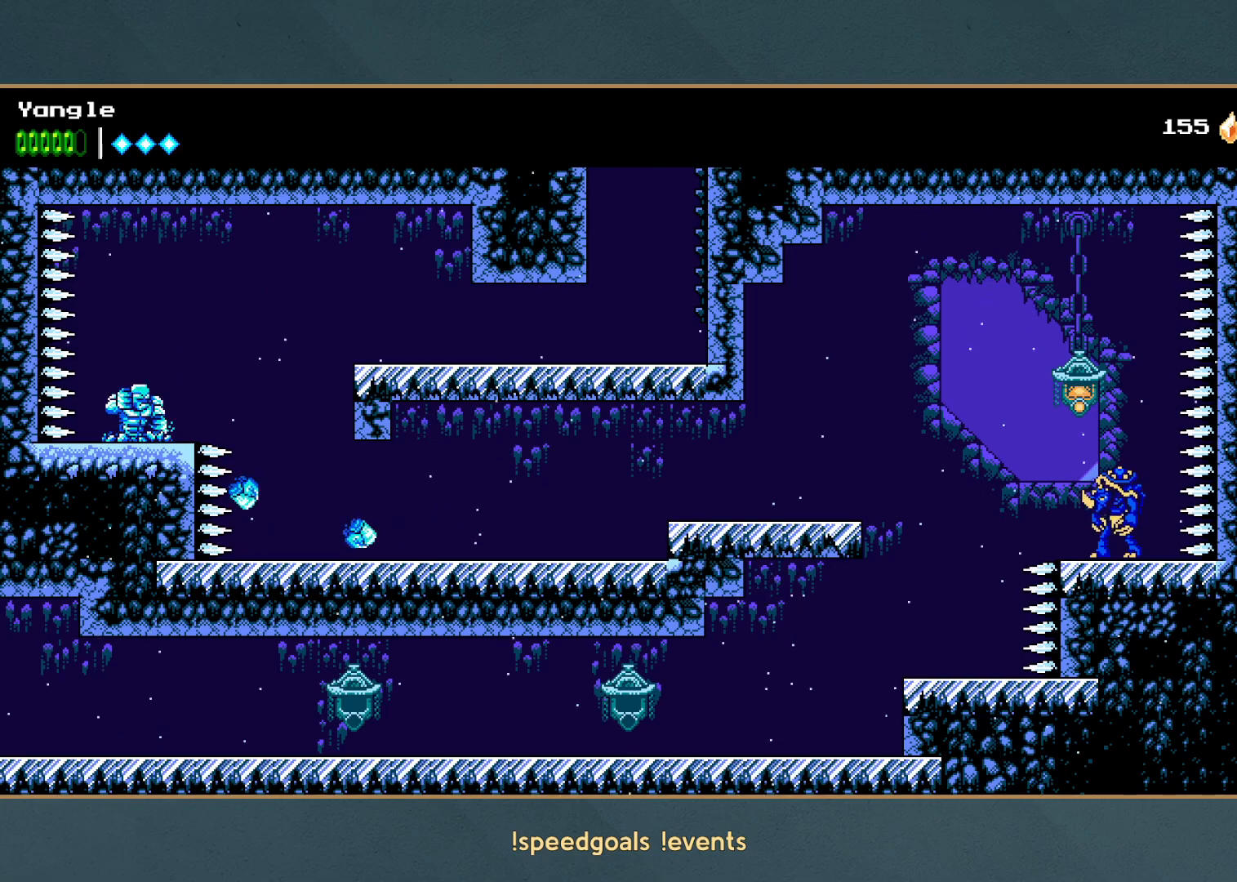
{"buttons": [], "left_stick": "right", "button_events": [[133, "A", "up"], [233, "A", "down"], [450, "A", "up"]]}
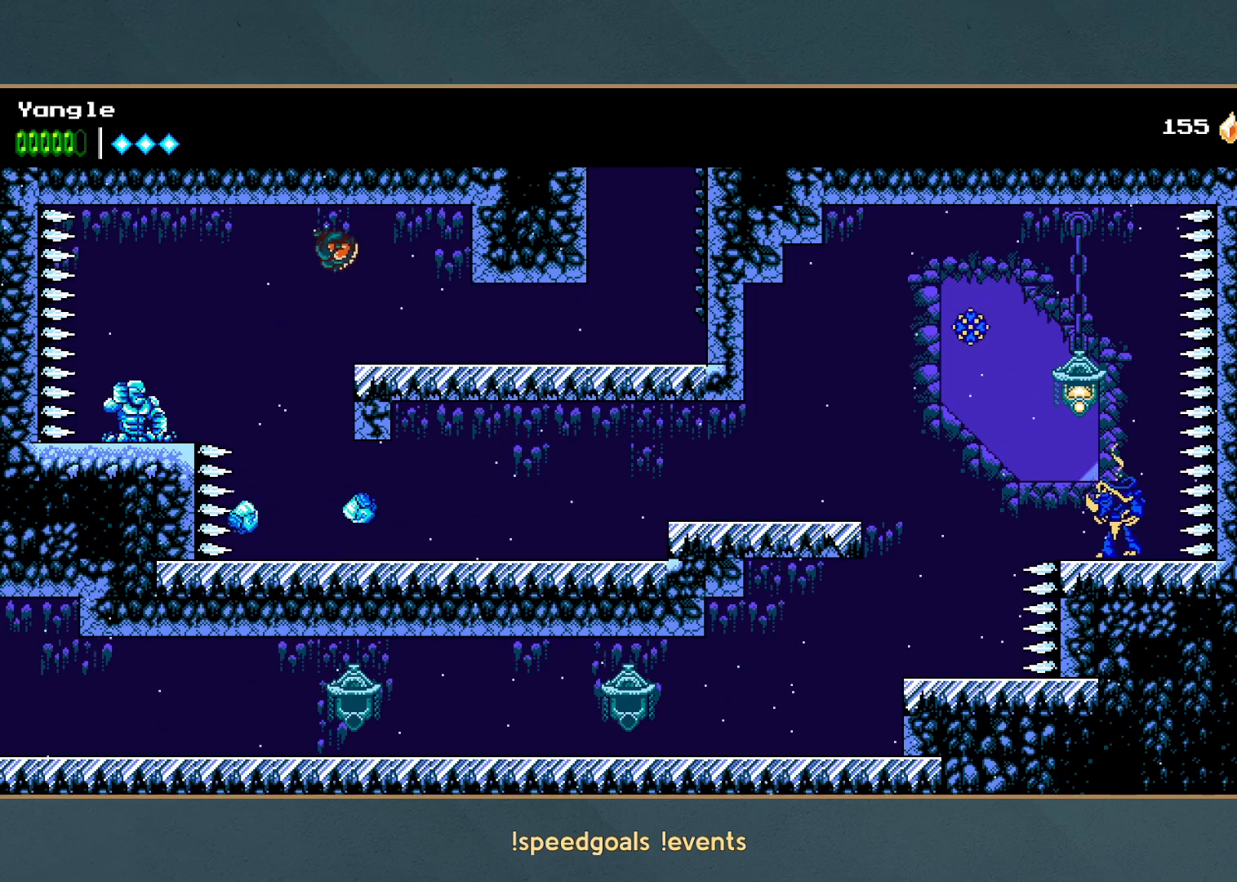
{"buttons": [], "left_stick": "right", "button_events": []}
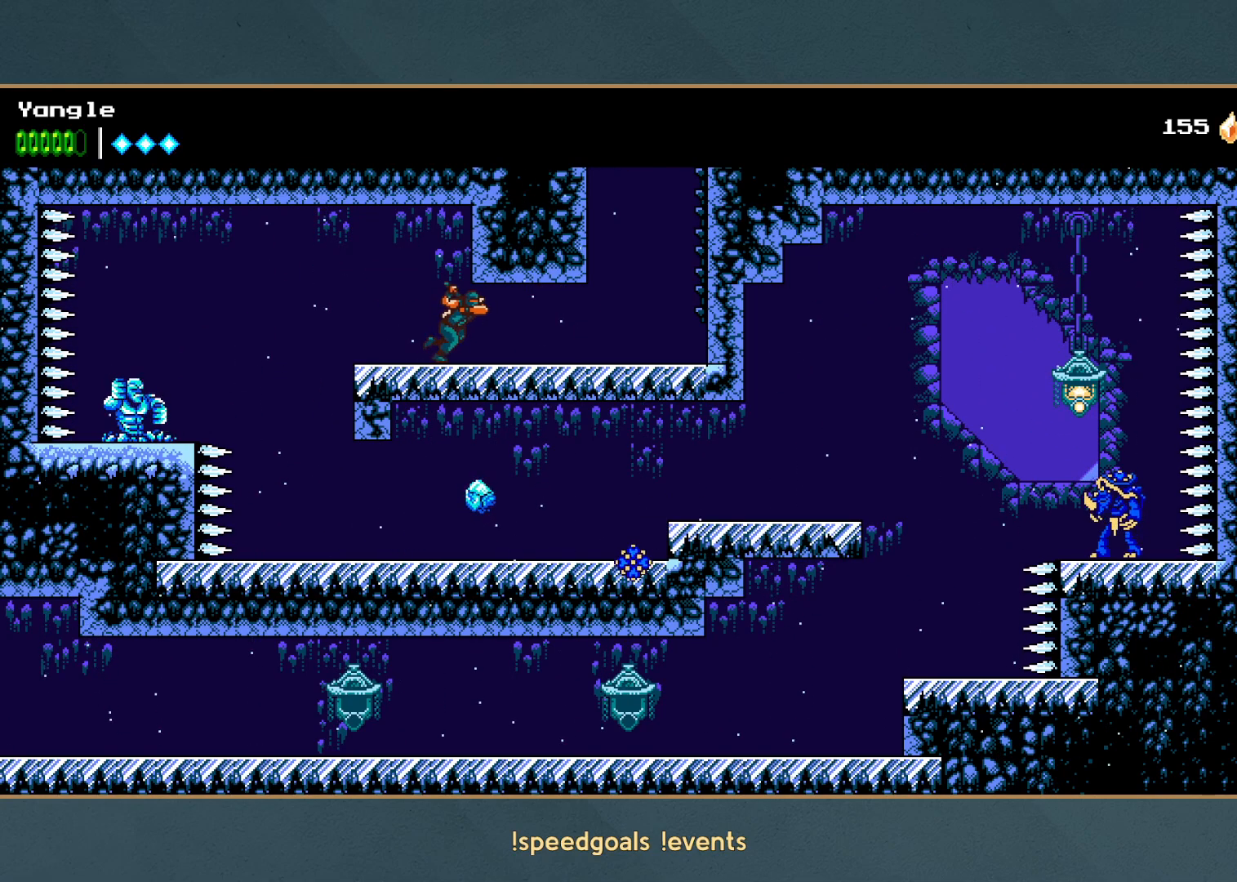
{"buttons": [], "left_stick": "right", "button_events": []}
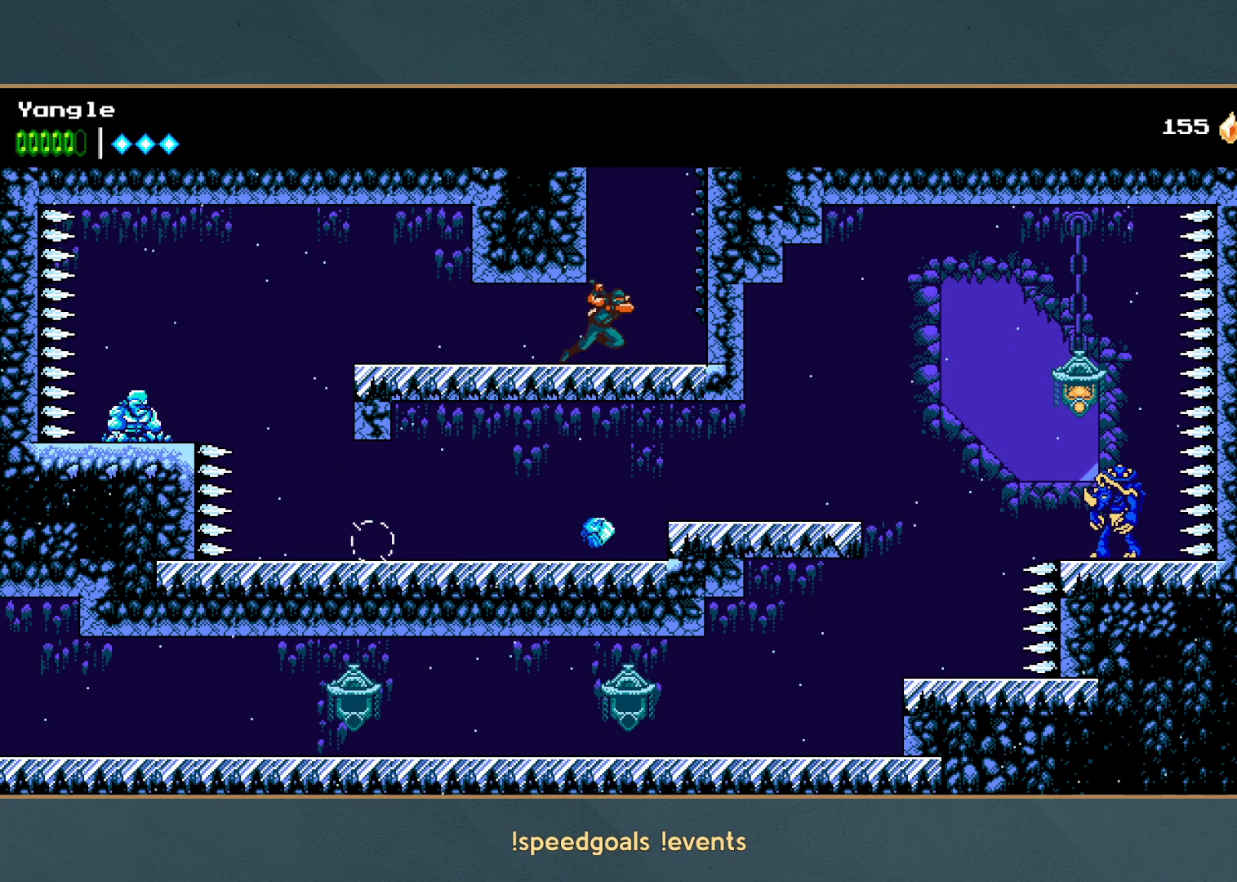
{"buttons": ["A"], "left_stick": "left", "button_events": [[67, "A", "down"], [233, "A", "up"], [283, "A", "down"], [400, "A", "up"], [450, "A", "down"]]}
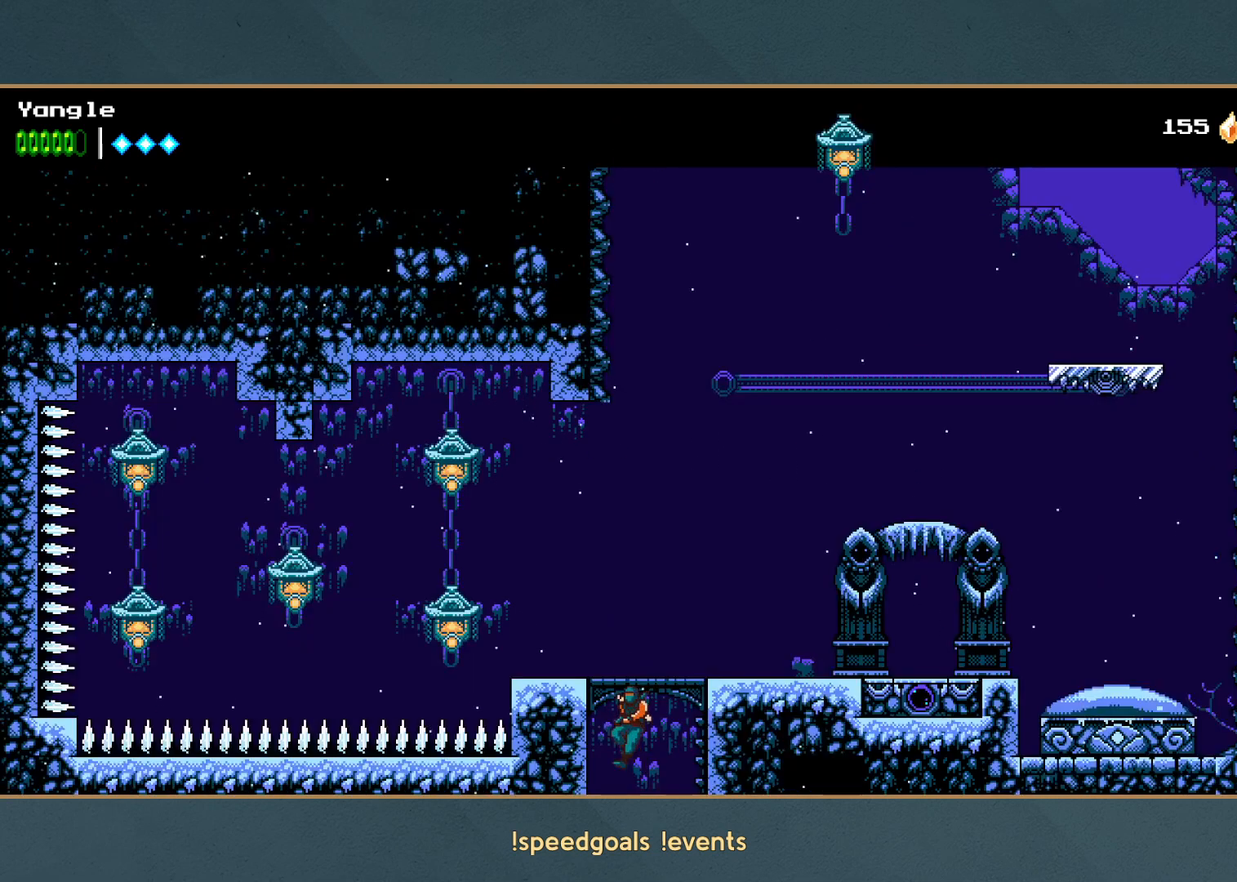
{"buttons": [], "left_stick": "center", "button_events": [[233, "A", "up"]]}
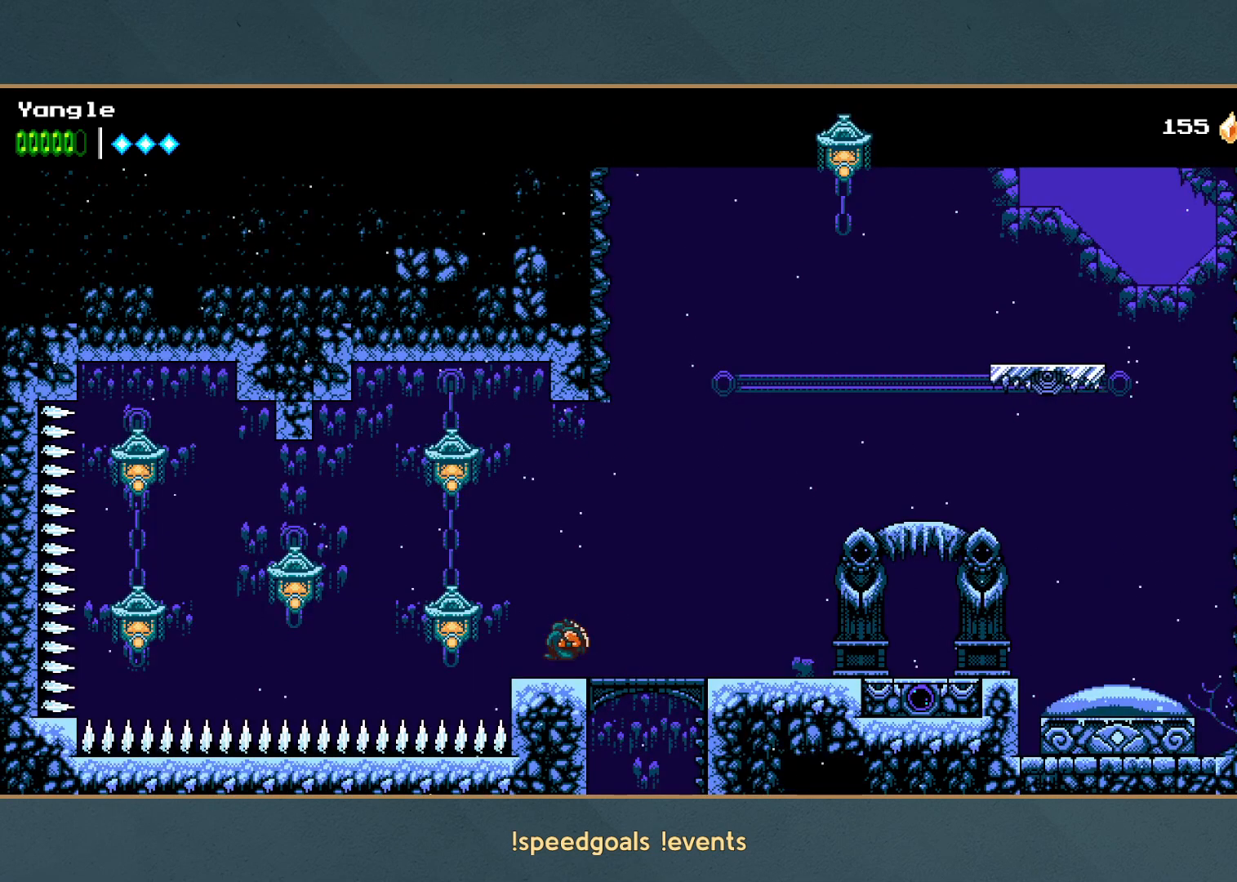
{"buttons": ["A"], "left_stick": "right", "button_events": [[83, "A", "down"], [100, "X", "down"], [500, "X", "up"]]}
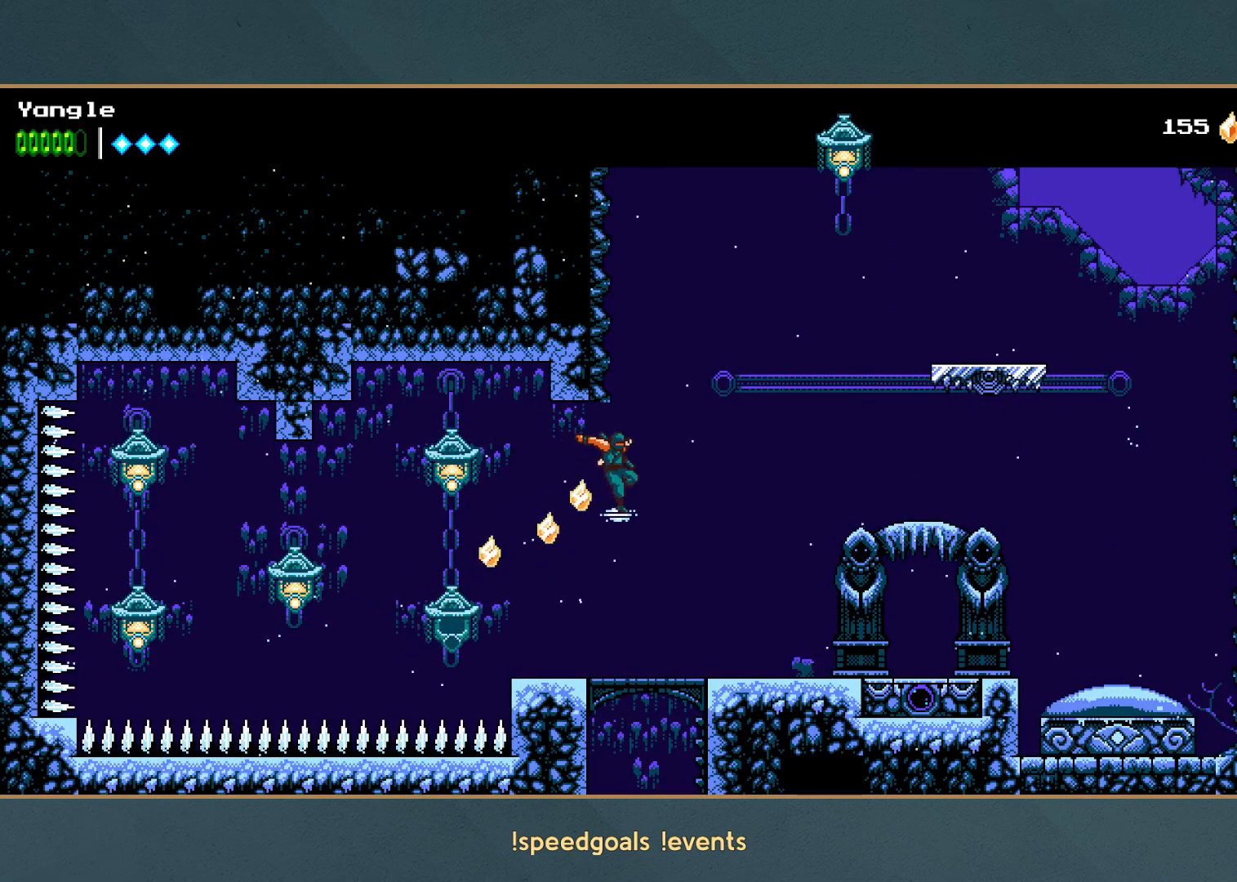
{"buttons": ["A"], "left_stick": "right", "button_events": [[33, "A", "up"], [167, "A", "down"]]}
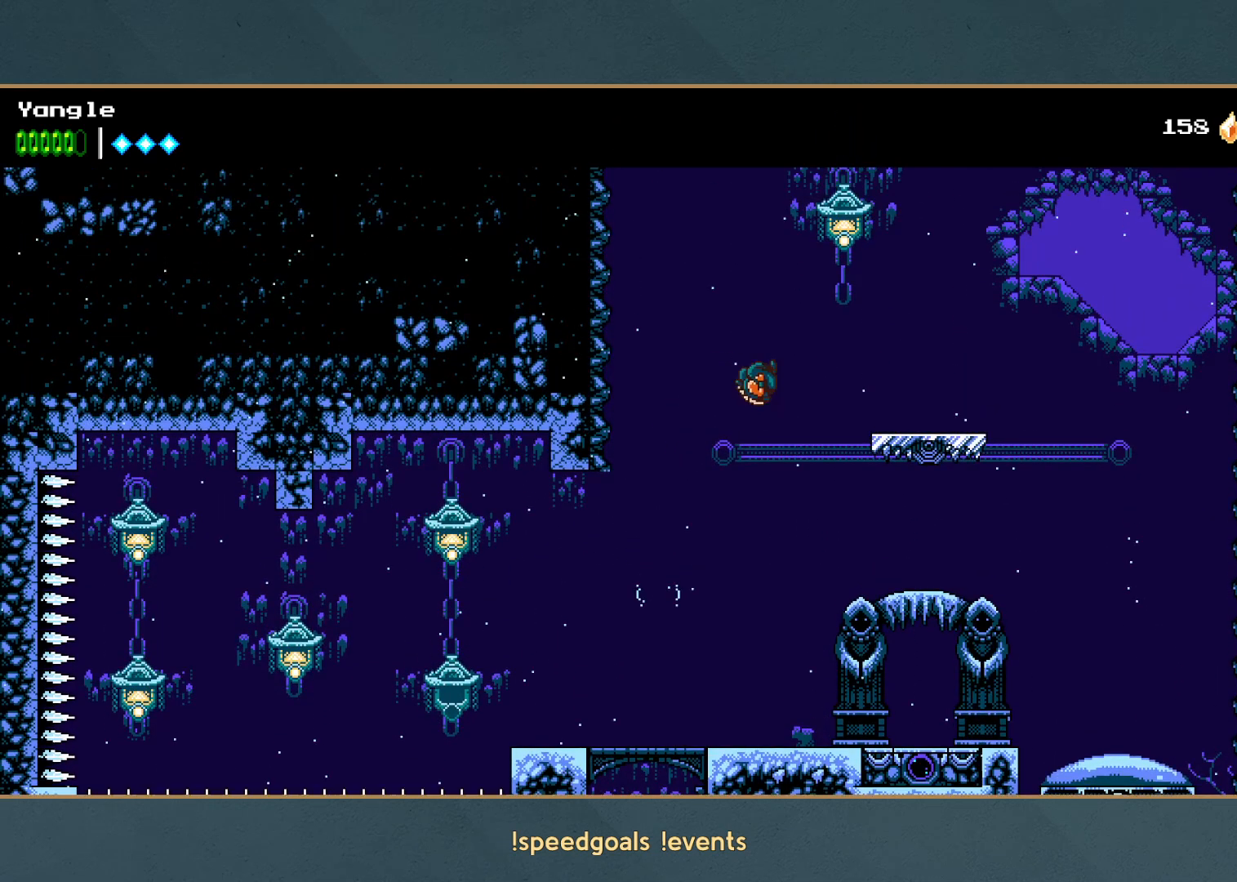
{"buttons": ["A", "X"], "left_stick": "center", "button_events": [[167, "A", "up"], [333, "A", "down"], [417, "X", "down"]]}
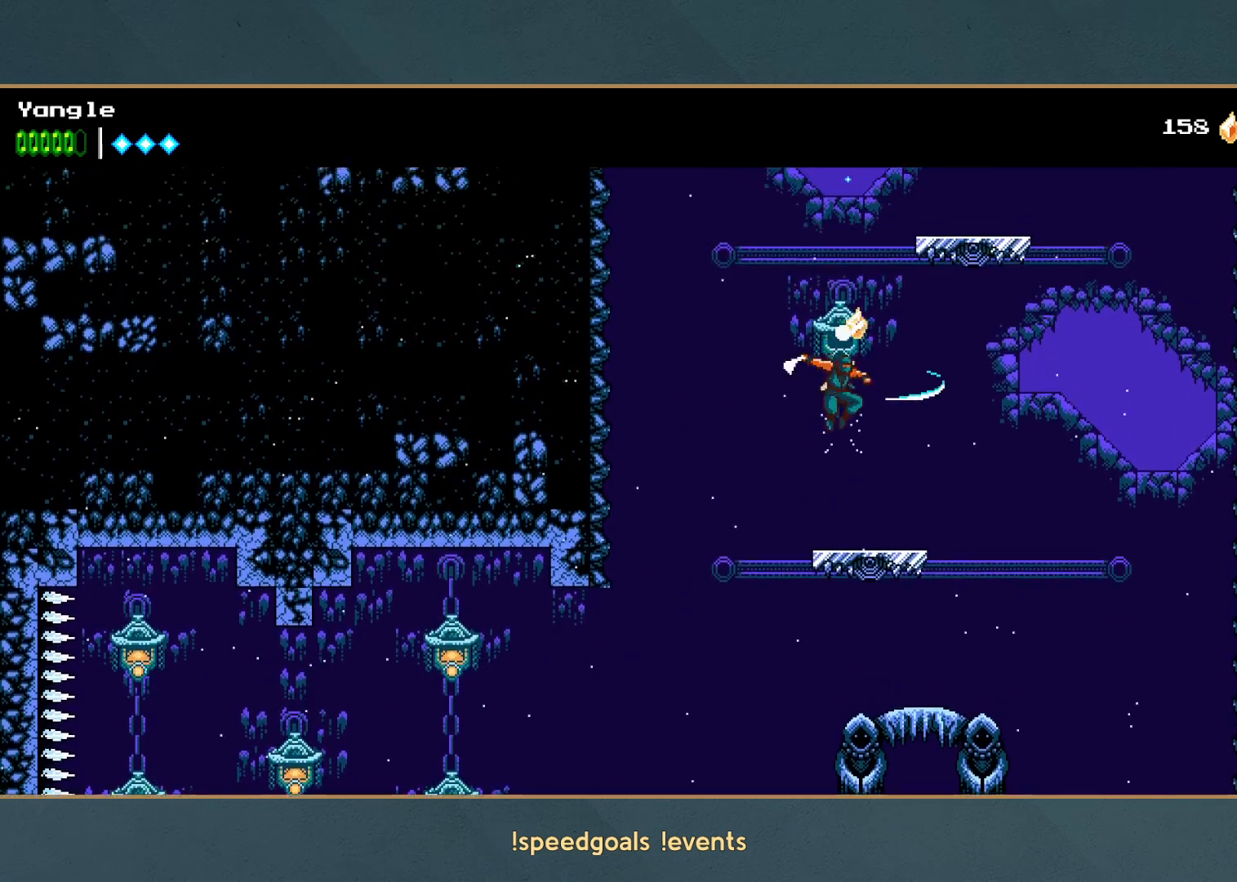
{"buttons": ["A", "X"], "left_stick": "center", "button_events": [[50, "X", "up"], [267, "A", "up"], [317, "A", "down"], [383, "X", "down"]]}
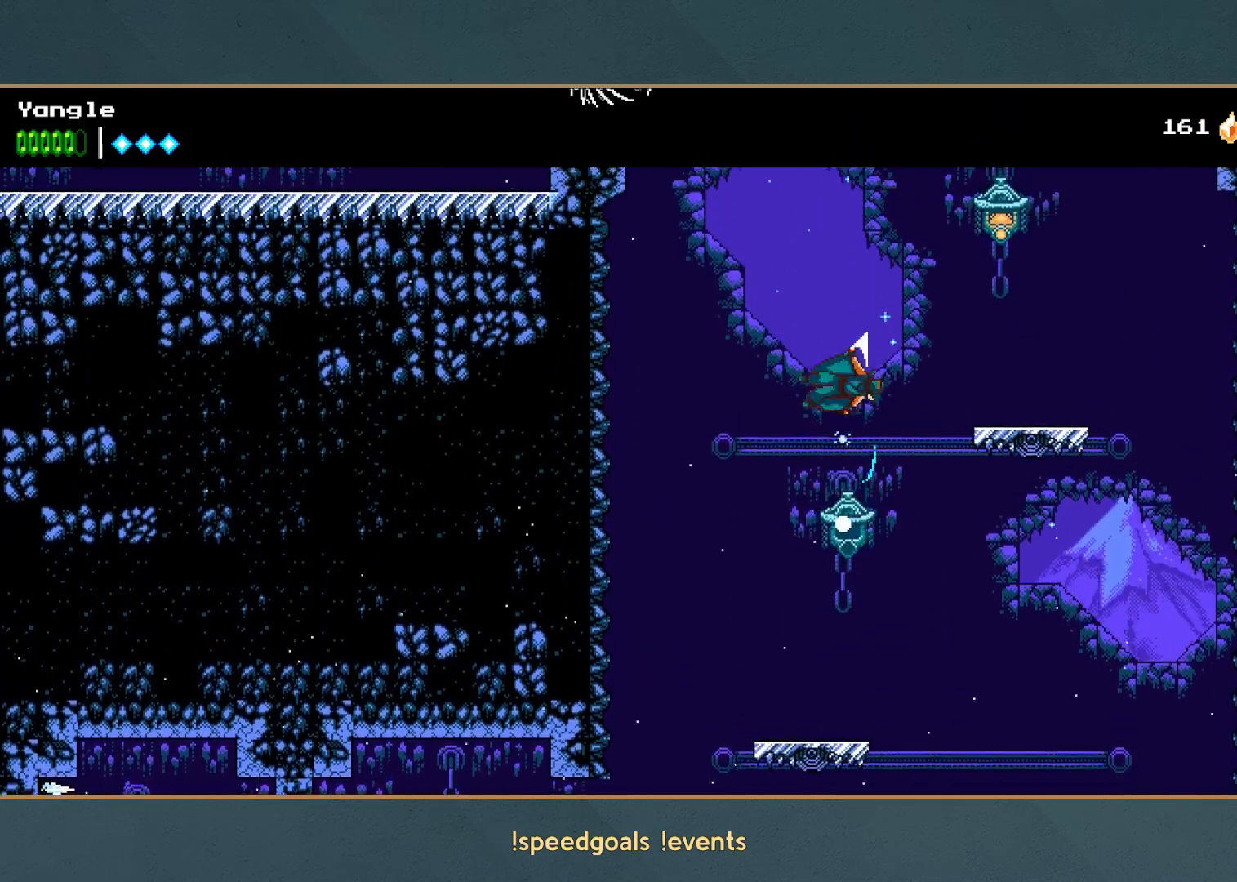
{"buttons": [], "left_stick": "left", "button_events": [[67, "X", "up"], [100, "A", "up"], [167, "A", "down"], [250, "X", "down"], [400, "X", "up"], [450, "A", "up"]]}
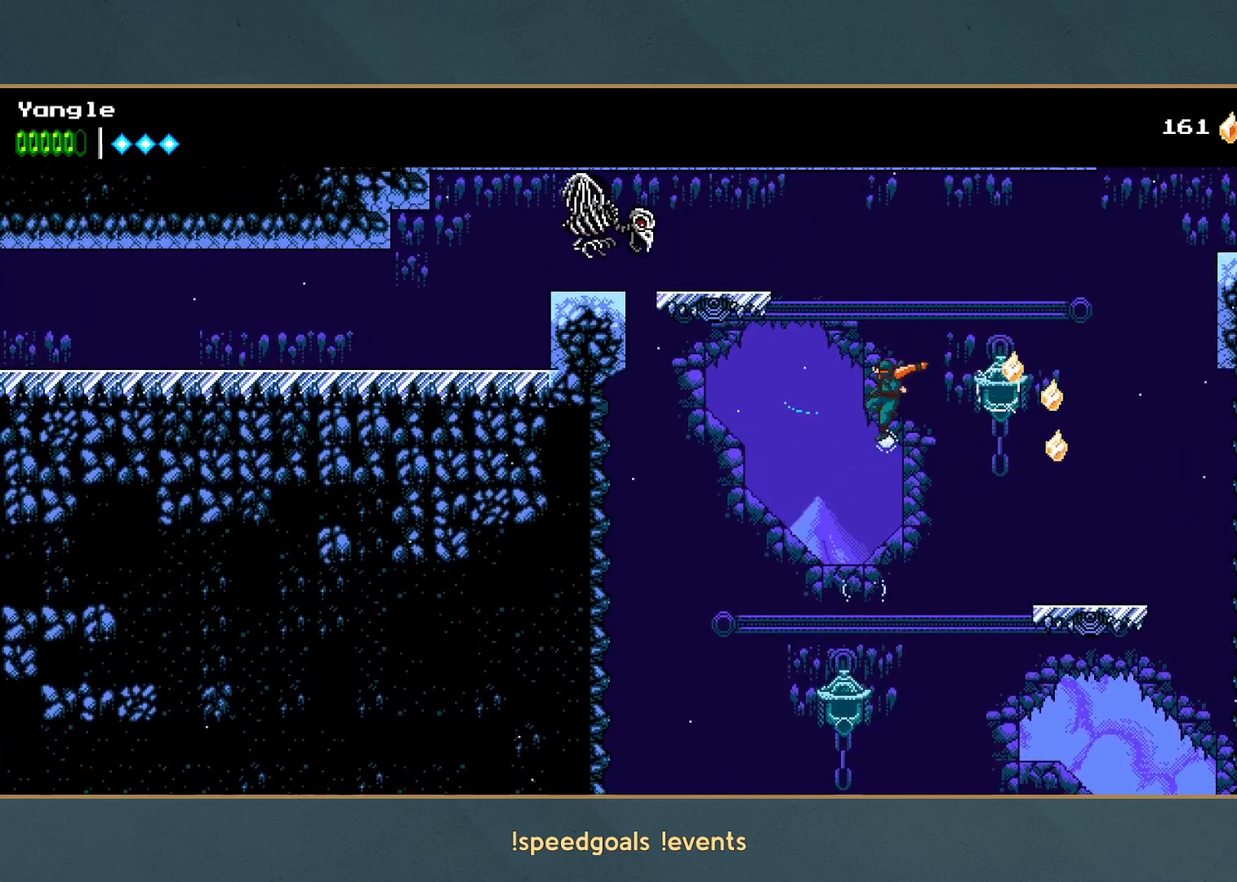
{"buttons": ["A", "R1"], "left_stick": "left", "button_events": [[33, "A", "down"], [250, "R1", "down"]]}